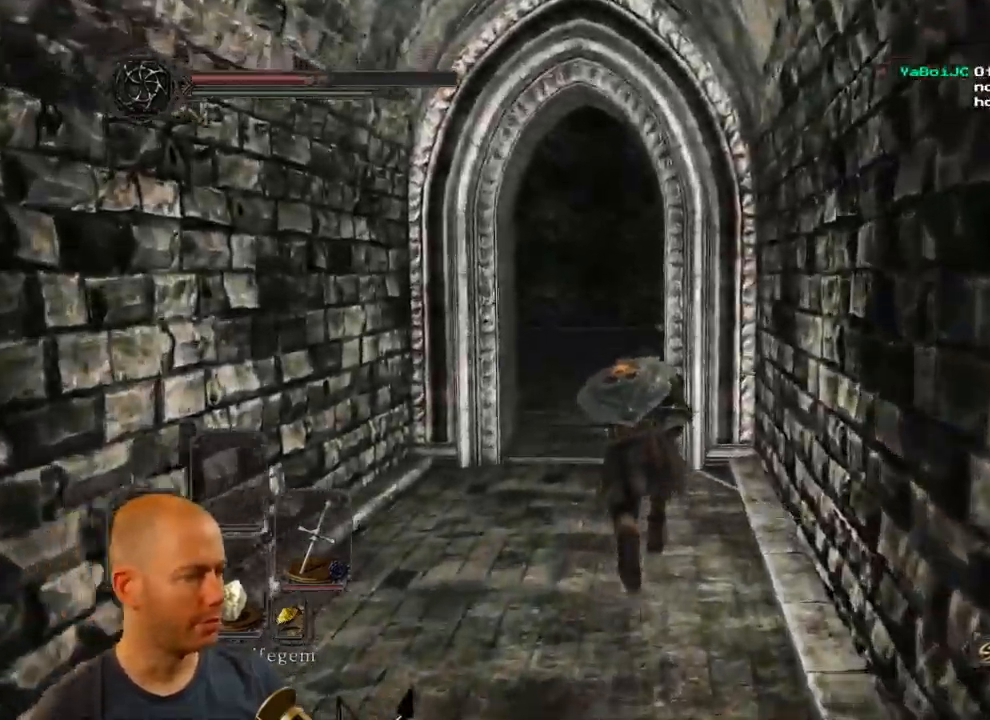
Gameplay with a controller (PlayStation layout); each line is a JSON object with the inputs held at the frame after it (dt_ms = milliseconds from this image to that frame). "events" lists button and stick changes between this image and that frame as [ms after this image, input, new state], when the widget could be followed in between. Not read: TOUCHPAD.
{"dt_ms": 516, "buttons": ["CIRCLE"], "left_stick": "up", "right_stick": "center"}
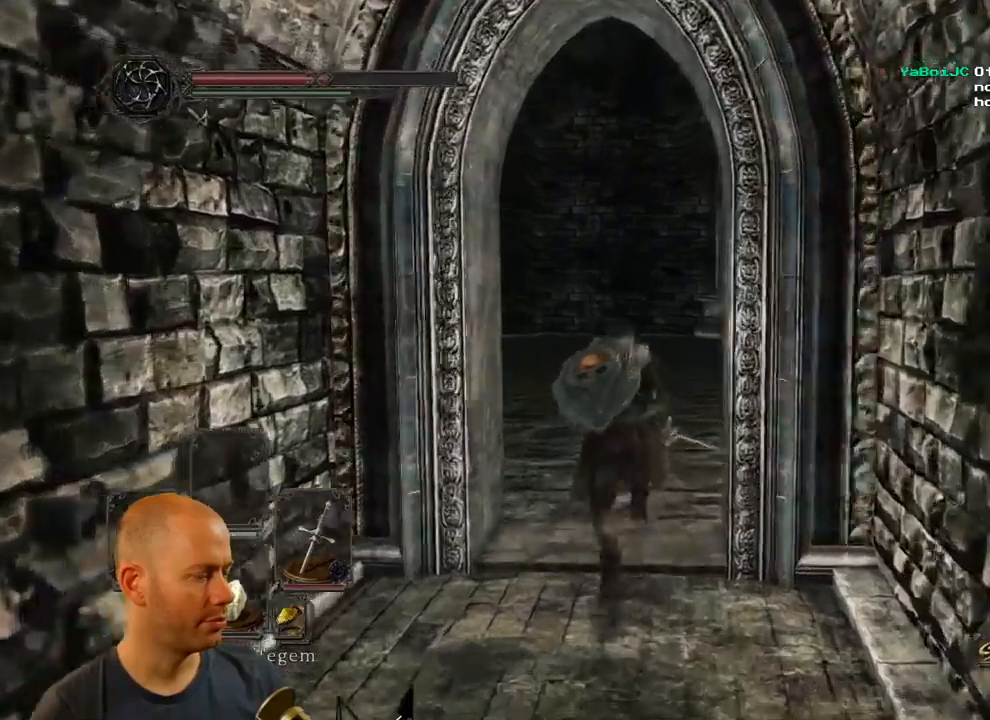
{"dt_ms": 500, "buttons": [], "left_stick": "up", "right_stick": "left", "events": [[234, "CIRCLE", "up"], [384, "right_stick", "left"]]}
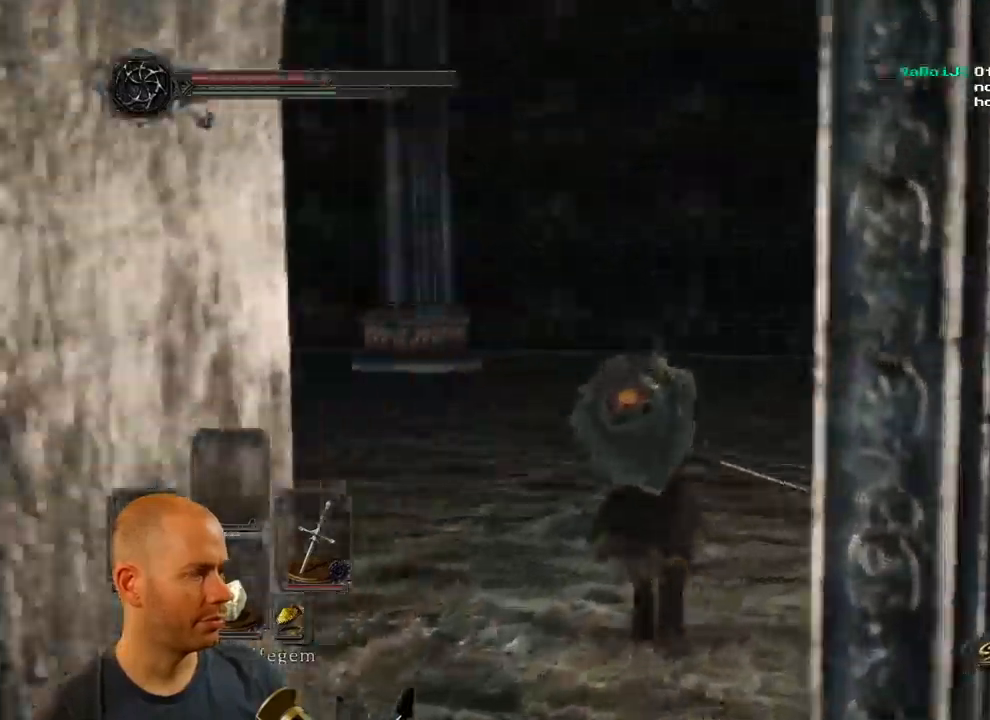
{"dt_ms": 500, "buttons": ["CIRCLE"], "left_stick": "up", "right_stick": "center", "events": [[367, "right_stick", "center"], [467, "CIRCLE", "down"]]}
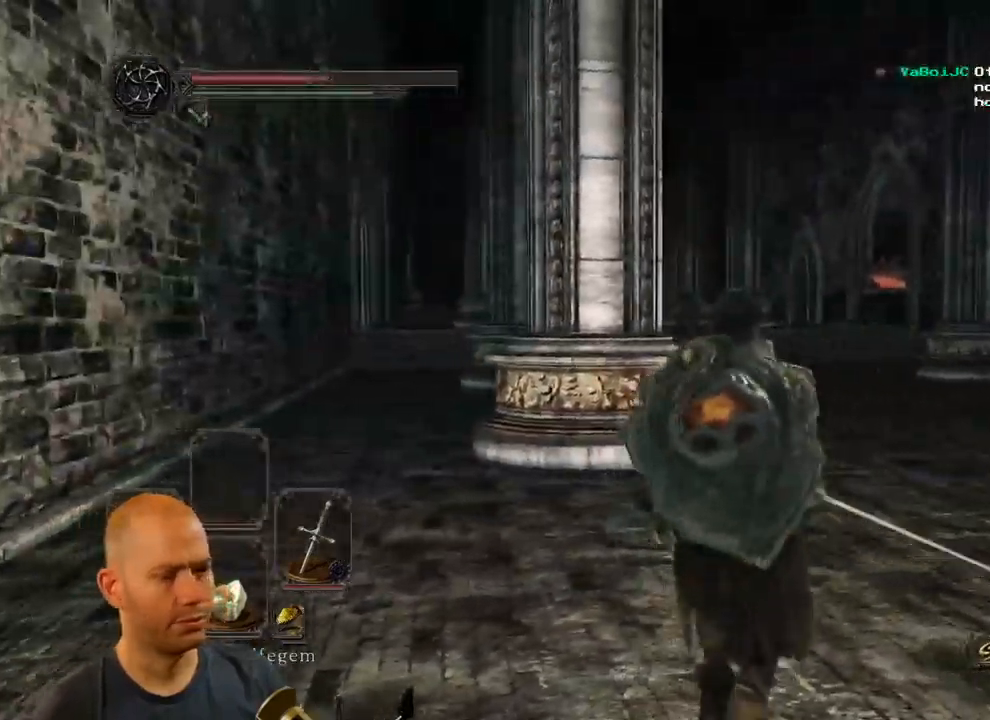
{"dt_ms": 500, "buttons": ["CIRCLE"], "left_stick": "up", "right_stick": "center", "events": [[150, "right_stick", "left"], [234, "right_stick", "center"]]}
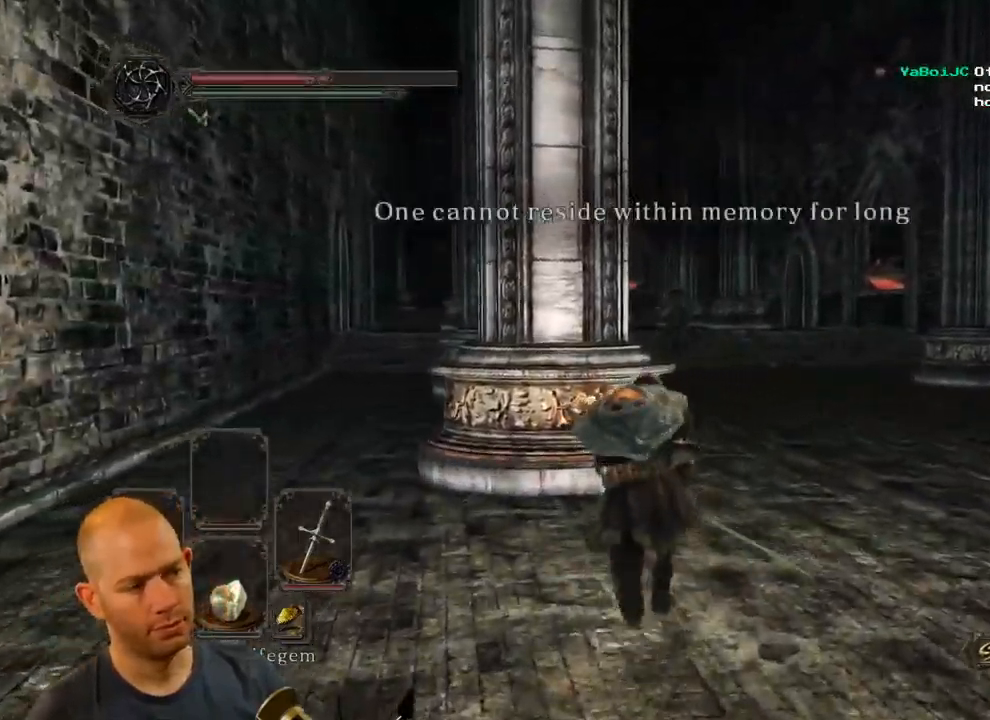
{"dt_ms": 500, "buttons": [], "left_stick": "up", "right_stick": "down-right", "events": [[134, "CIRCLE", "up"], [417, "right_stick", "down-right"]]}
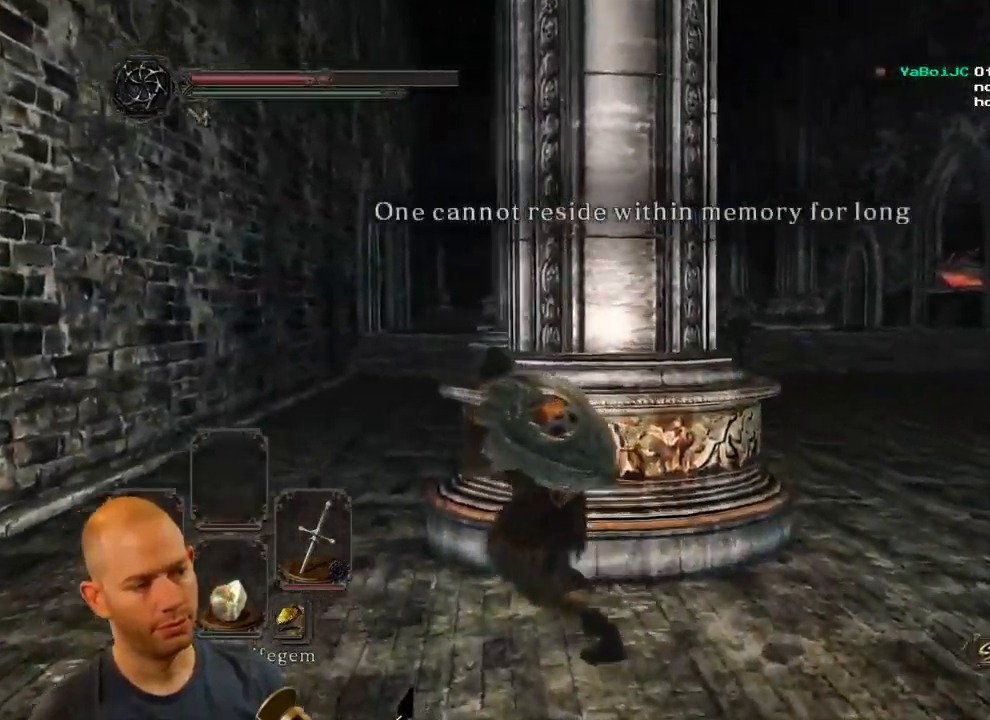
{"dt_ms": 500, "buttons": [], "left_stick": "up", "right_stick": "center", "events": [[384, "right_stick", "center"]]}
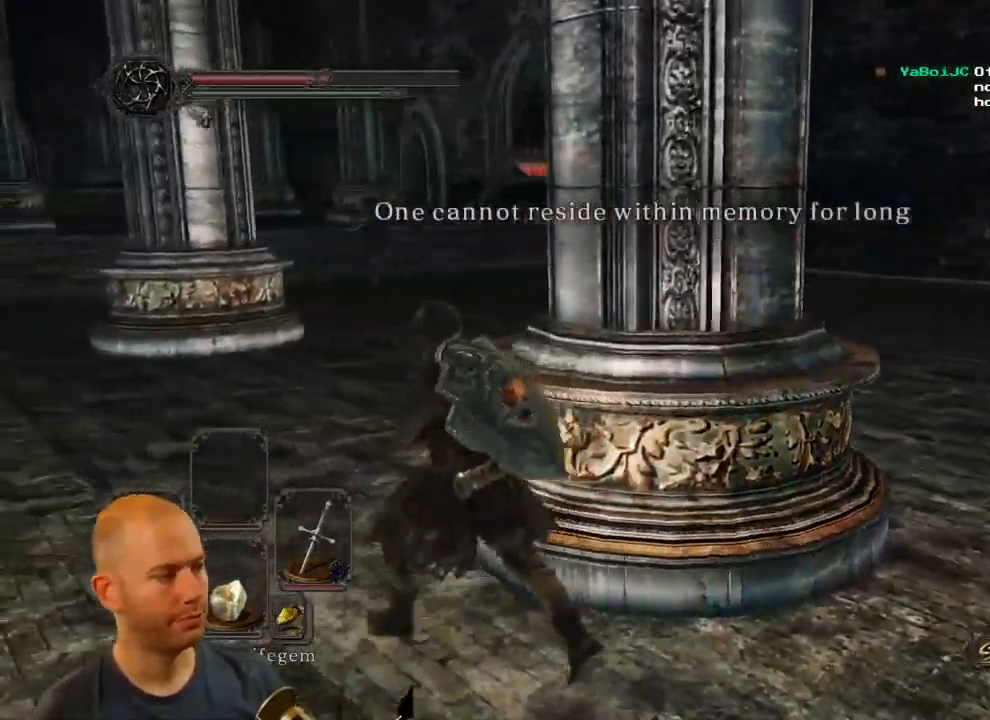
{"dt_ms": 500, "buttons": ["CIRCLE"], "left_stick": "up", "right_stick": "center", "events": [[17, "right_stick", "down-right"], [67, "CIRCLE", "down"], [317, "right_stick", "center"]]}
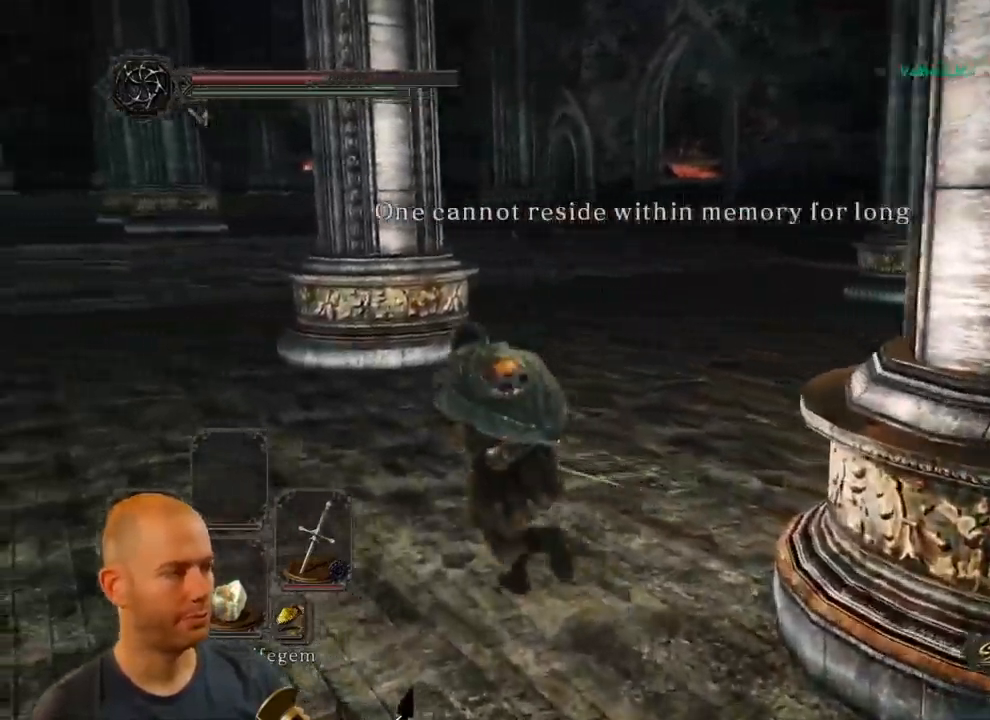
{"dt_ms": 500, "buttons": ["CIRCLE"], "left_stick": "up", "right_stick": "center", "events": [[117, "right_stick", "down"], [417, "right_stick", "center"]]}
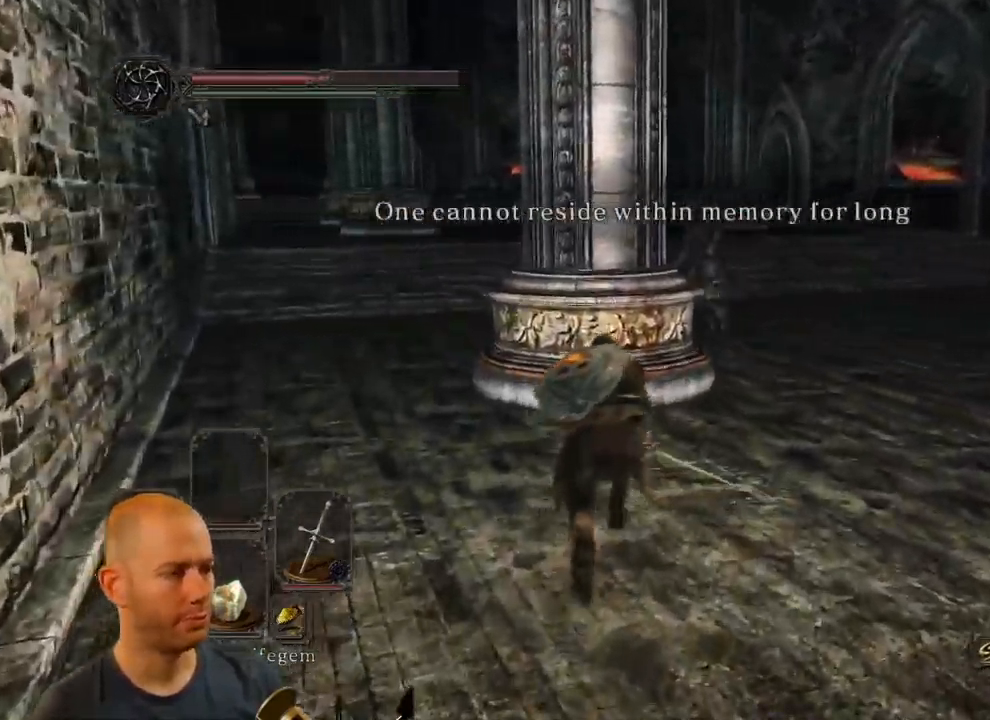
{"dt_ms": 1000, "buttons": ["CIRCLE"], "left_stick": "up-right", "right_stick": "down"}
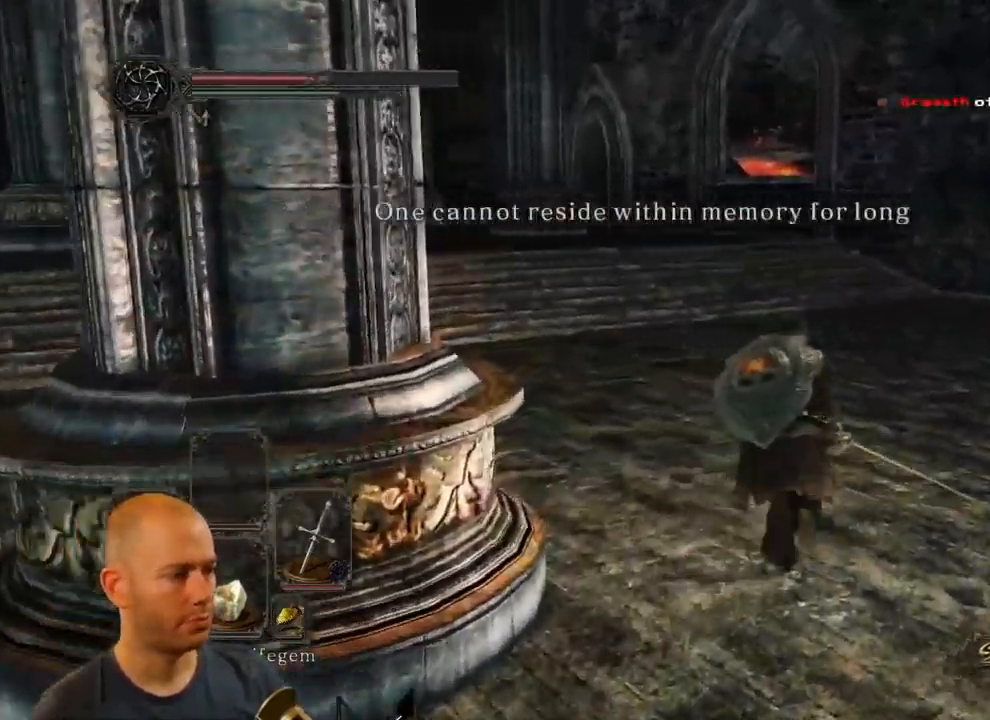
{"dt_ms": 484, "buttons": ["CIRCLE"], "left_stick": "up-right", "right_stick": "center", "events": [[334, "right_stick", "center"]]}
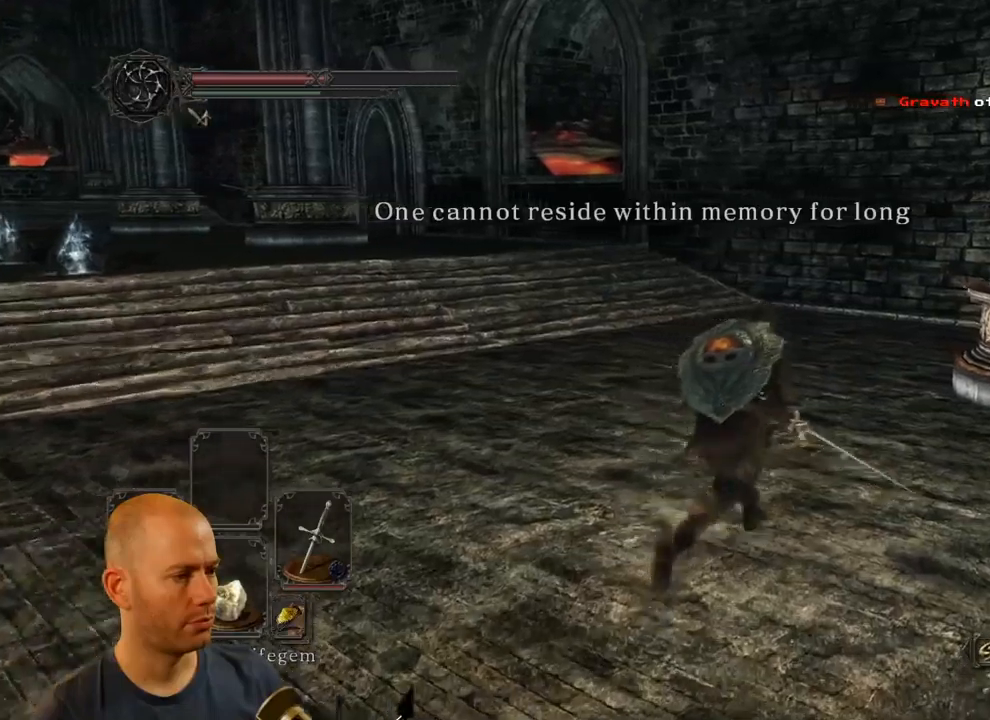
{"dt_ms": 500, "buttons": [], "left_stick": "up-right", "right_stick": "left", "events": [[417, "CIRCLE", "up"], [467, "right_stick", "left"]]}
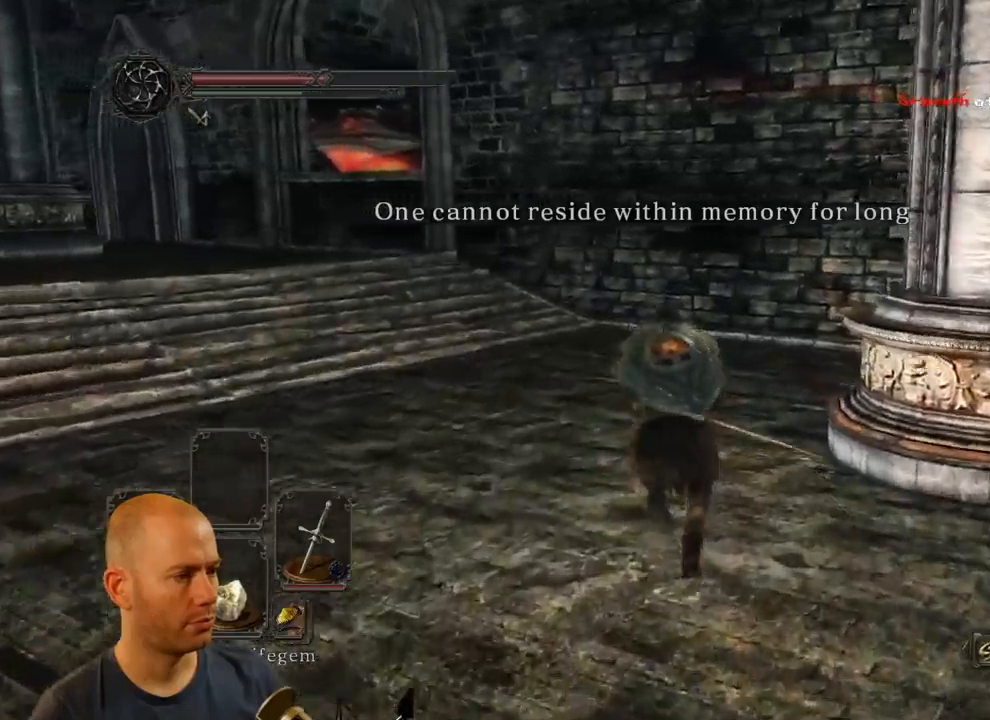
{"dt_ms": 500, "buttons": ["CIRCLE"], "left_stick": "up-right", "right_stick": "left", "events": [[500, "CIRCLE", "down"]]}
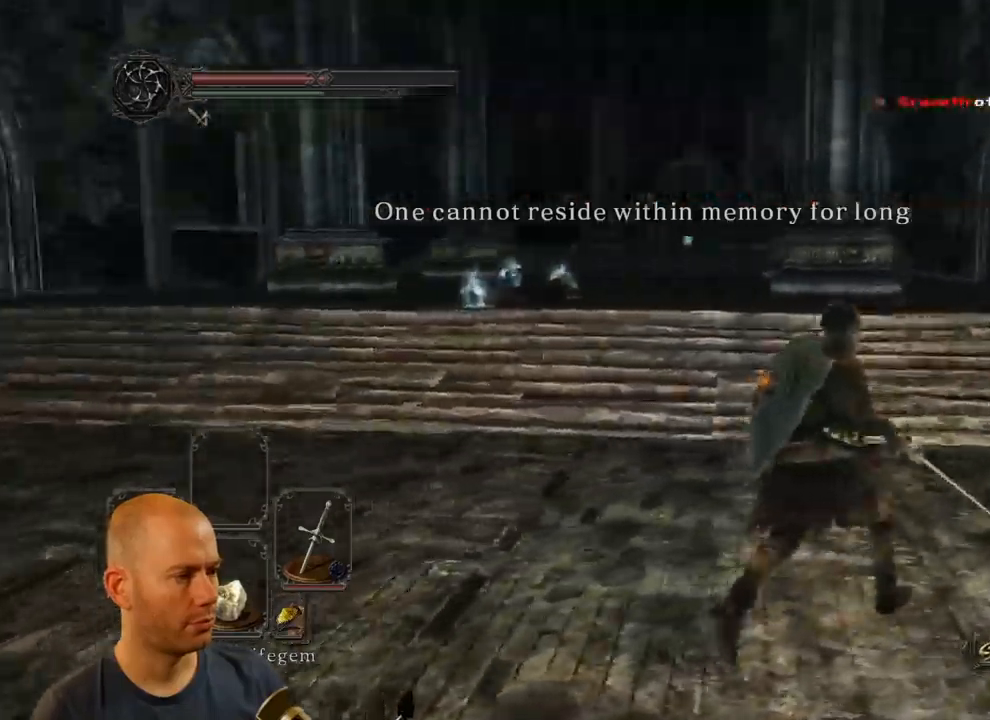
{"dt_ms": 500, "buttons": ["CIRCLE"], "left_stick": "up", "right_stick": "center"}